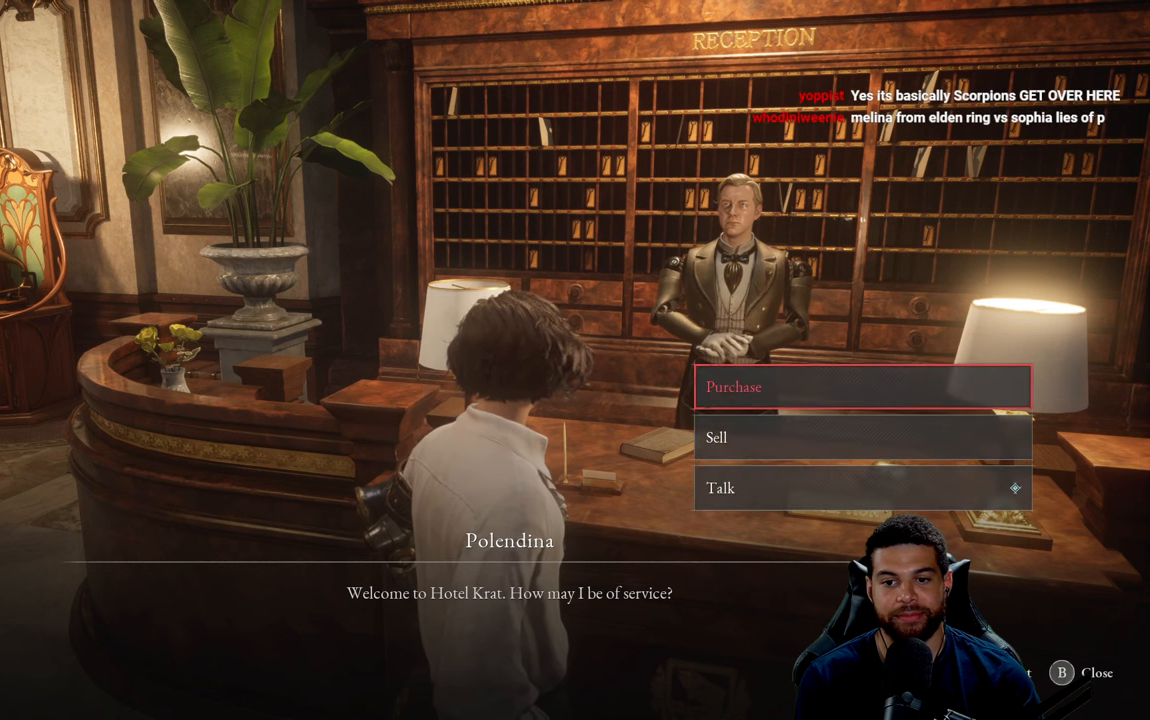
Gameplay with a controller (Xbox layout); each line is a JSON object with the inputs held at the frame after it. "events" lists button and stick changes between this image and that frame as [ms after this image, input, new state], when the widget could be followed in between.
{"buttons": [], "left_stick": "center", "right_stick": "center", "events": [[283, "DPAD_DOWN", "down"], [400, "DPAD_DOWN", "up"]]}
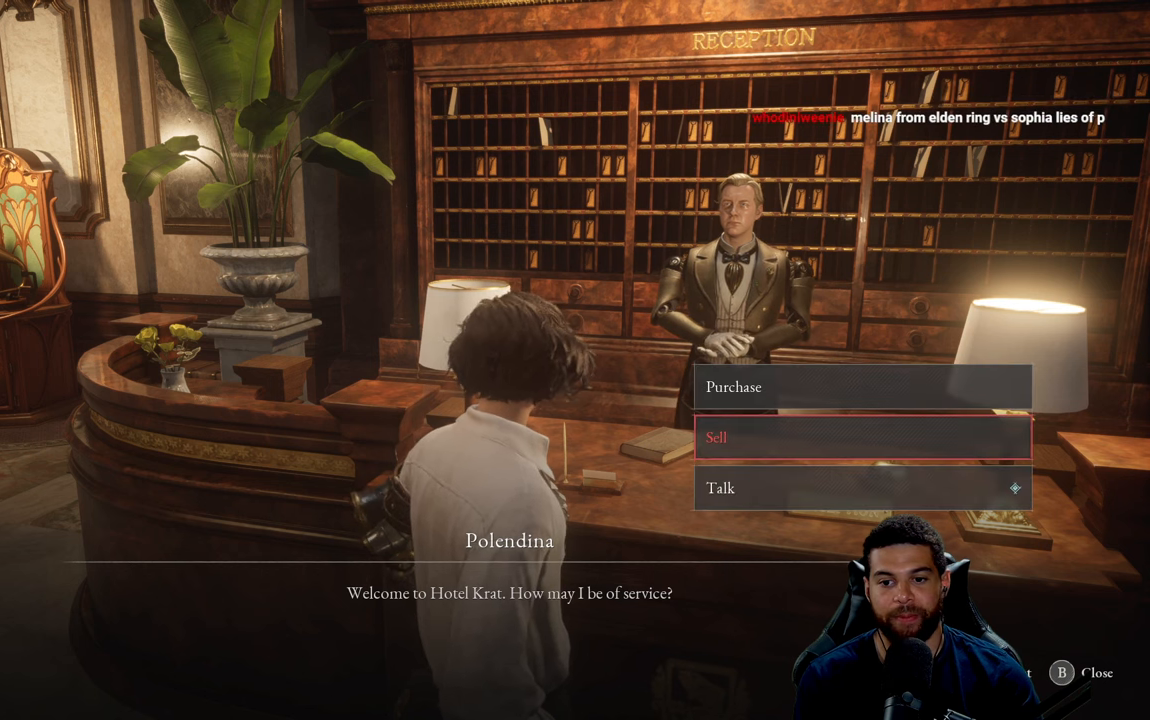
{"buttons": ["A"], "left_stick": "center", "right_stick": "center", "events": [[183, "DPAD_DOWN", "down"], [300, "DPAD_DOWN", "up"], [417, "A", "down"]]}
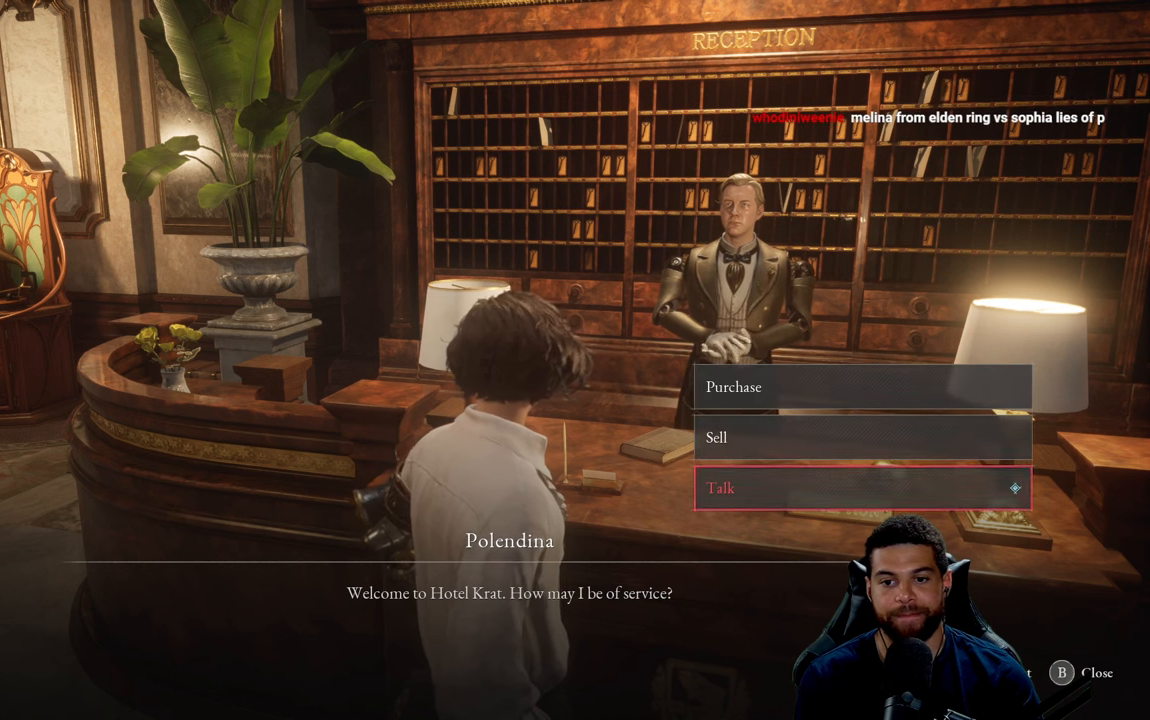
{"buttons": [], "left_stick": "center", "right_stick": "center", "events": [[17, "A", "up"]]}
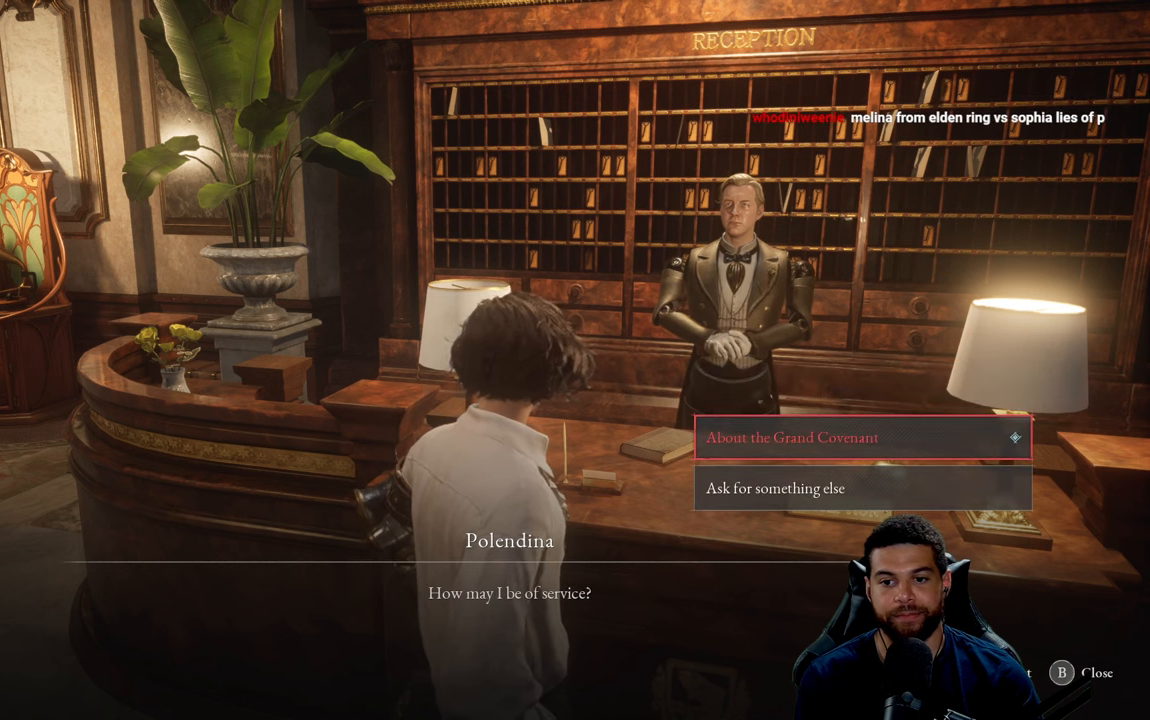
{"buttons": [], "left_stick": "center", "right_stick": "center", "events": []}
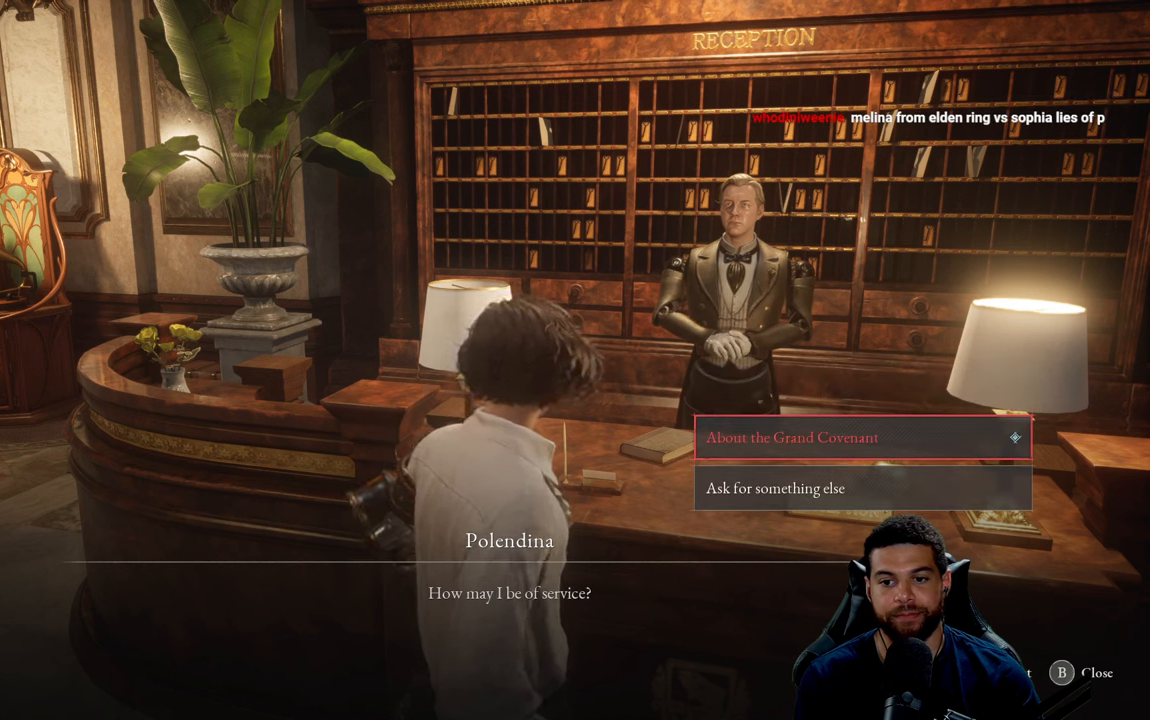
{"buttons": [], "left_stick": "center", "right_stick": "center", "events": [[350, "A", "down"], [434, "A", "up"]]}